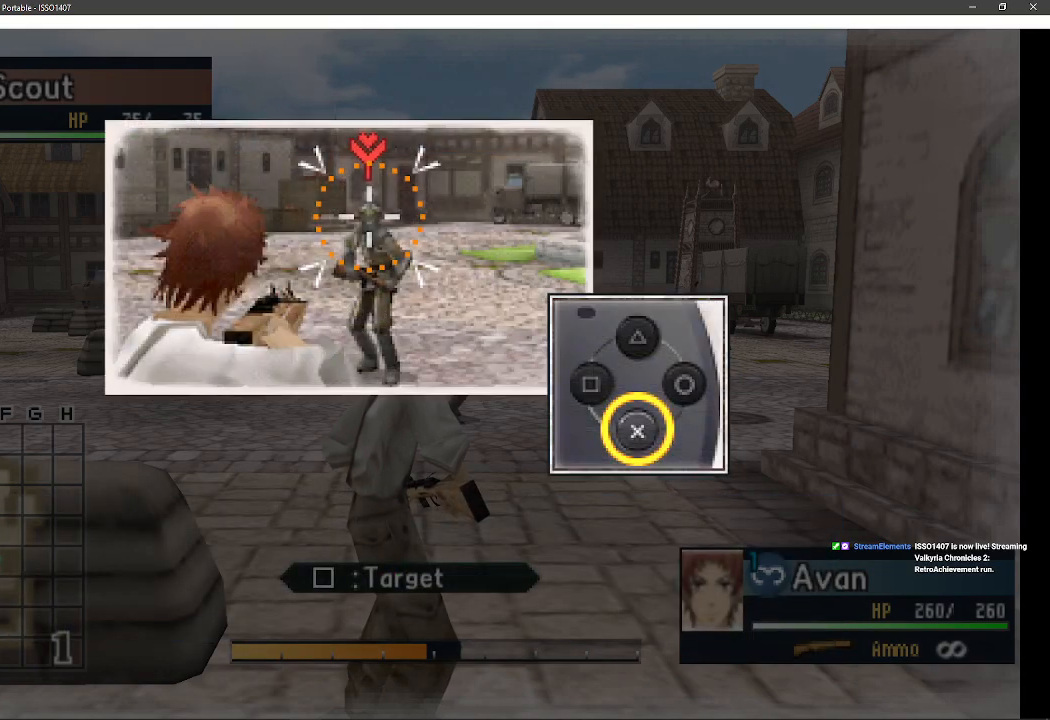
Gameplay with a controller (PlayStation layout); each line is a JSON object with the inputs held at the frame after it (dt_ms = milliseconds from this image to that frame). "events" lists button and stick changes between this image and that frame as [ms after this image, input, new state], when the widget could be followed in between. Not read: SQUARE TRIANGLE.
{"dt_ms": 500, "buttons": [], "left_stick": "up", "right_stick": "center", "events": [[200, "CROSS", "down"], [350, "CROSS", "up"]]}
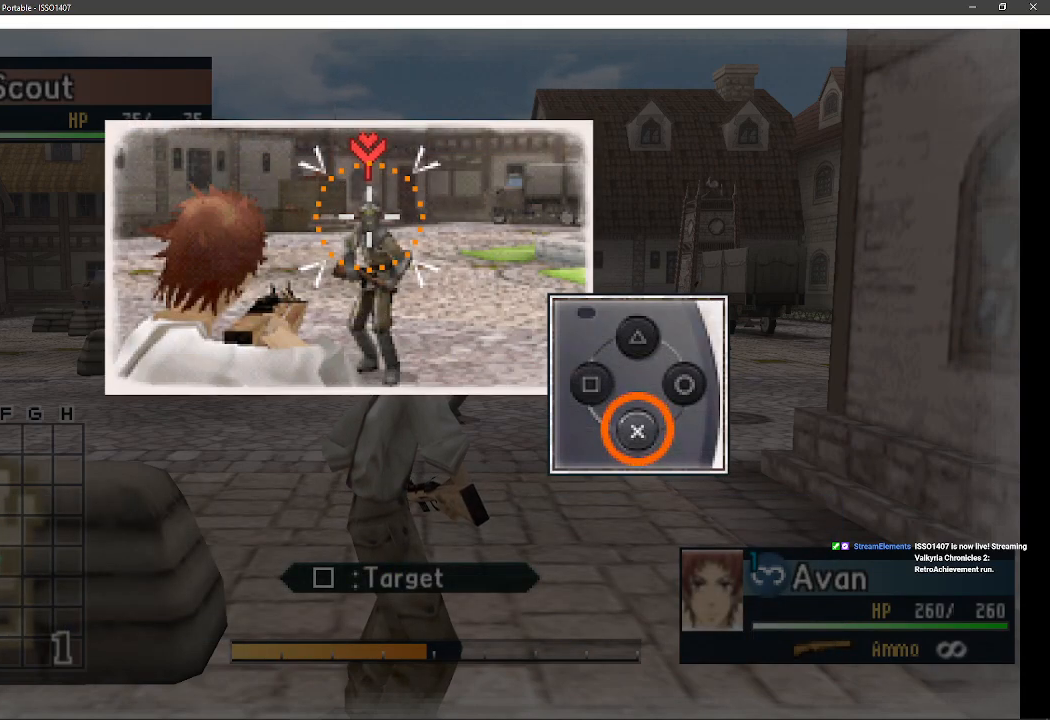
{"dt_ms": 500, "buttons": ["CROSS"], "left_stick": "up", "right_stick": "center", "events": [[67, "CROSS", "down"], [250, "CROSS", "up"], [483, "CROSS", "down"]]}
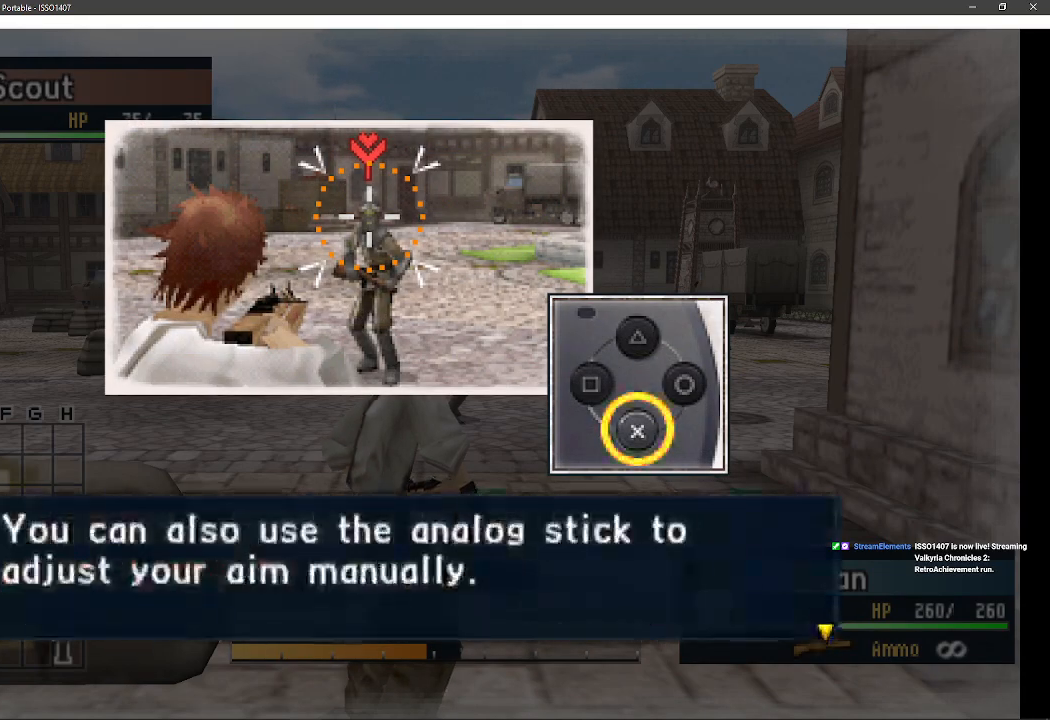
{"dt_ms": 500, "buttons": ["CROSS"], "left_stick": "up", "right_stick": "center", "events": [[133, "CROSS", "up"], [400, "CROSS", "down"]]}
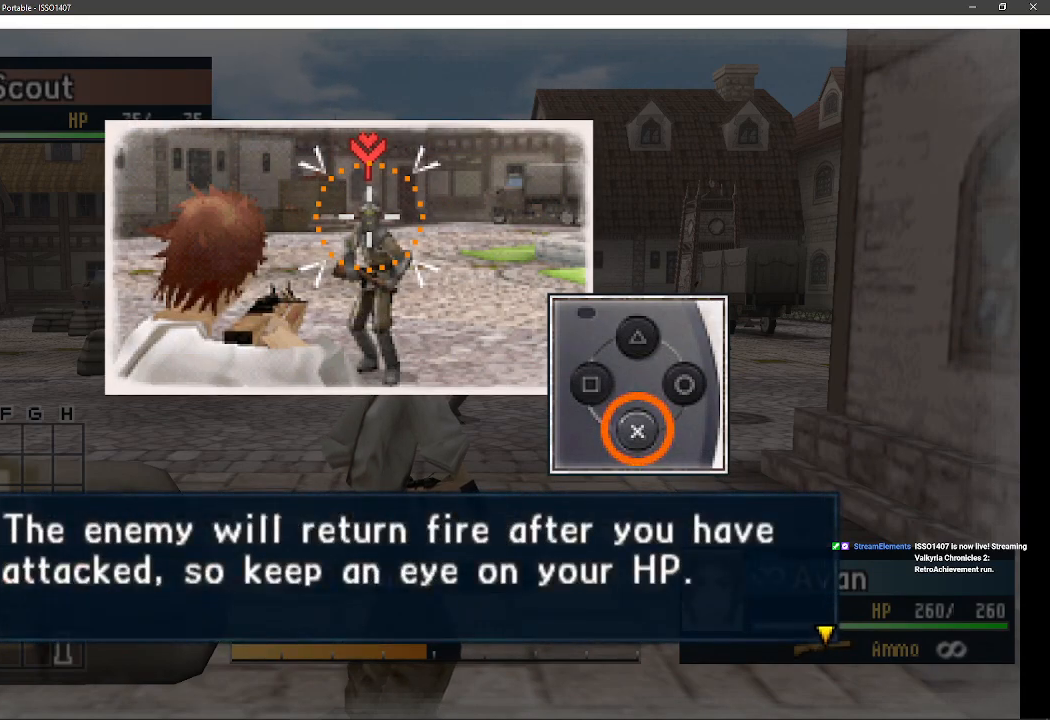
{"dt_ms": 500, "buttons": [], "left_stick": "up", "right_stick": "center", "events": [[83, "CROSS", "up"]]}
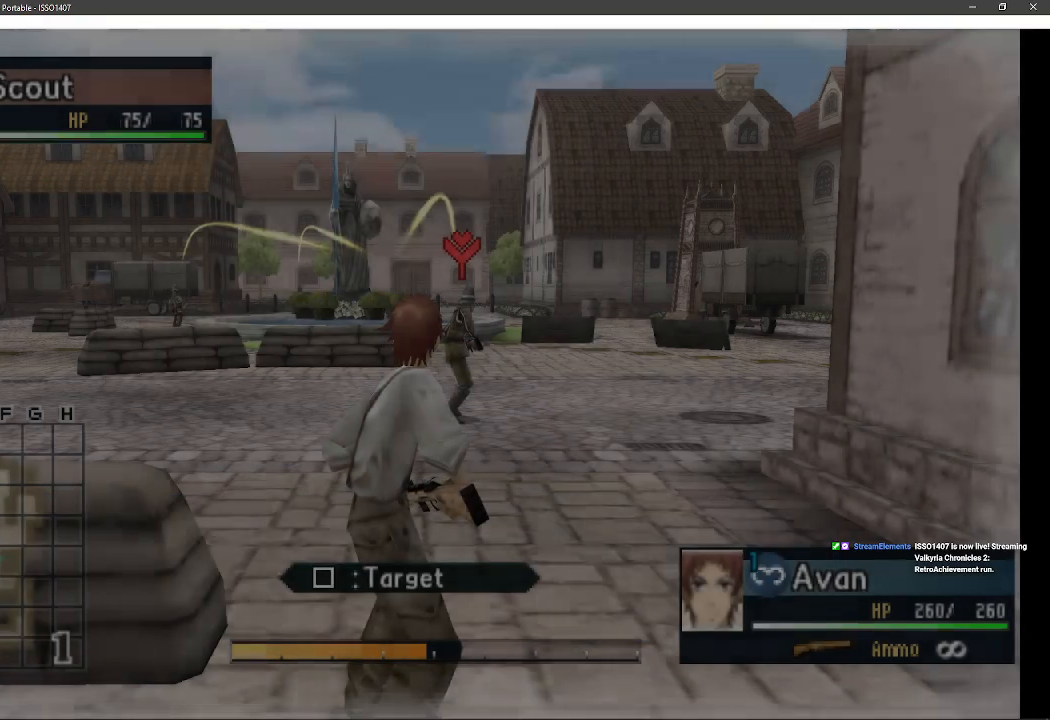
{"dt_ms": 500, "buttons": [], "left_stick": "up", "right_stick": "center", "events": []}
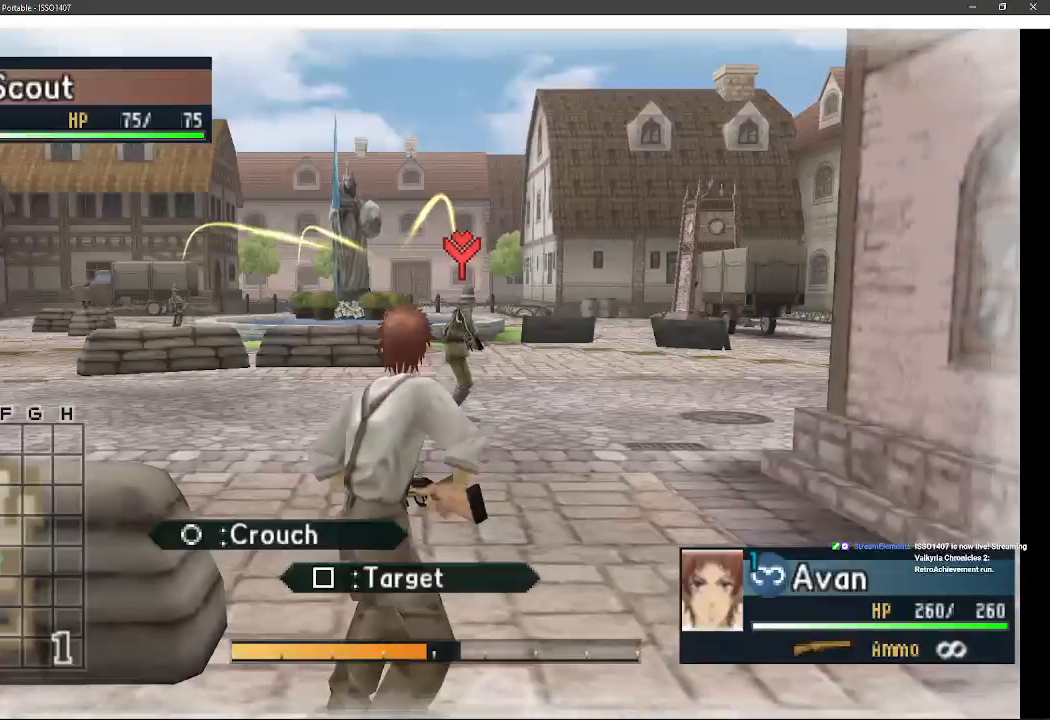
{"dt_ms": 500, "buttons": [], "left_stick": "up", "right_stick": "center", "events": []}
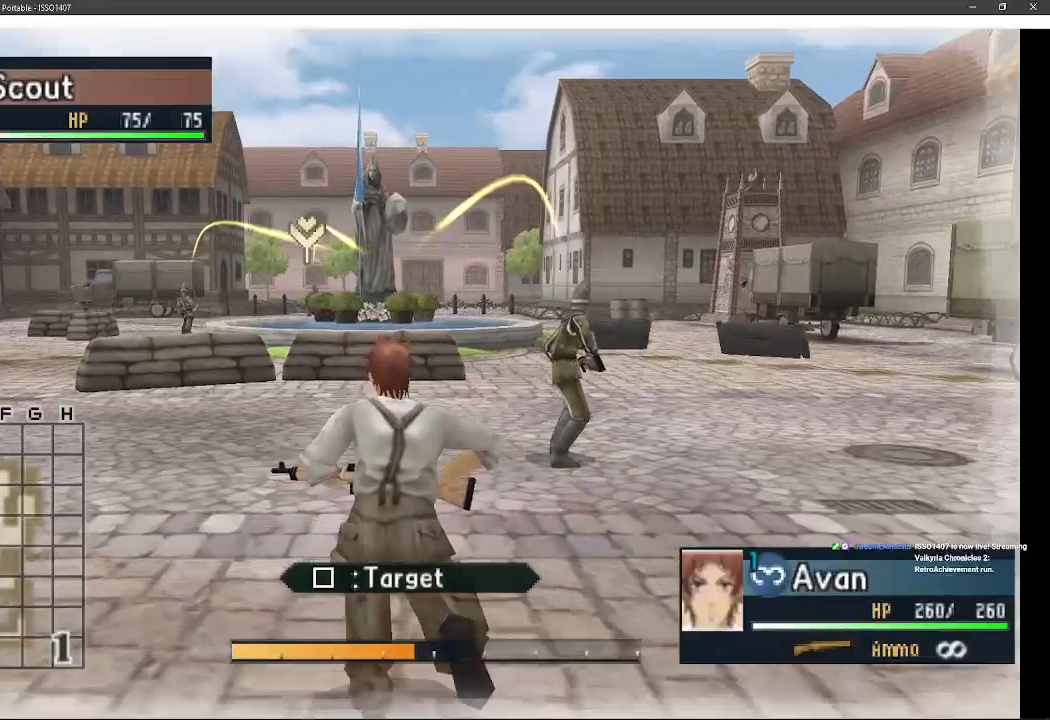
{"dt_ms": 500, "buttons": [], "left_stick": "up", "right_stick": "center", "events": []}
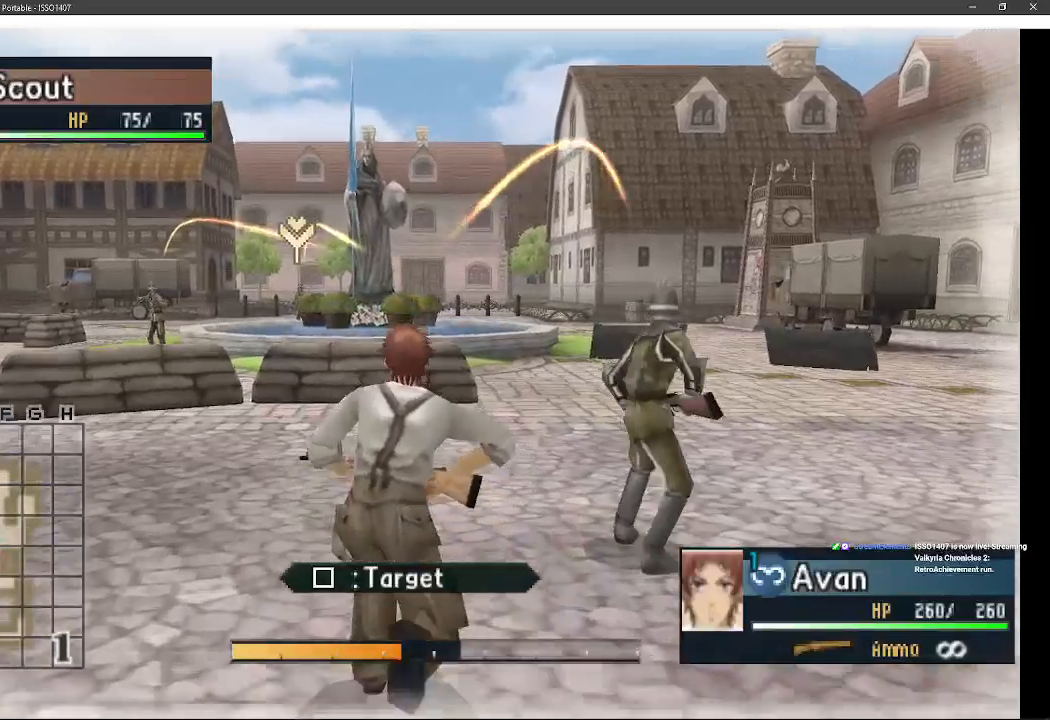
{"dt_ms": 500, "buttons": [], "left_stick": "center", "right_stick": "center", "events": [[283, "left_stick", "center"]]}
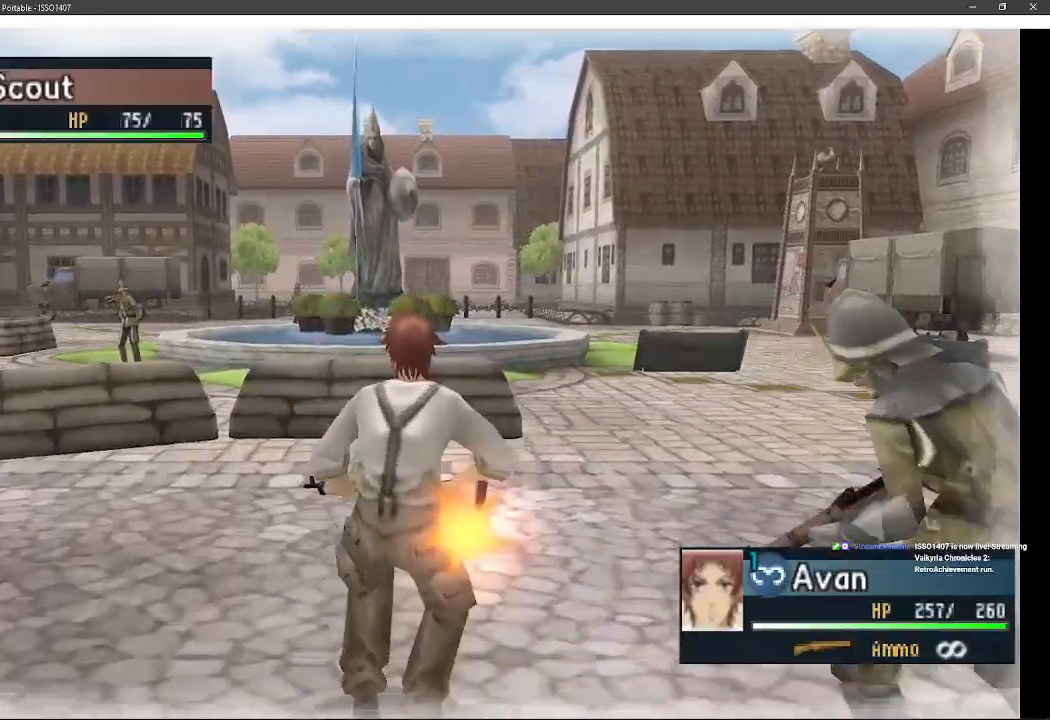
{"dt_ms": 500, "buttons": [], "left_stick": "center", "right_stick": "center", "events": []}
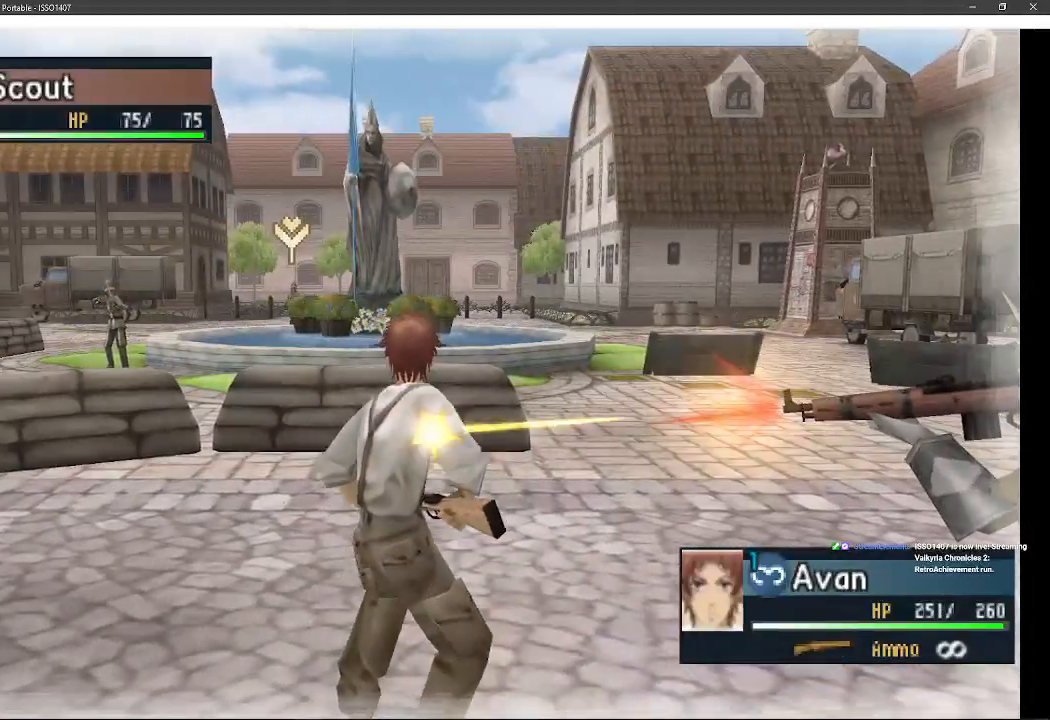
{"dt_ms": 500, "buttons": [], "left_stick": "center", "right_stick": "center", "events": []}
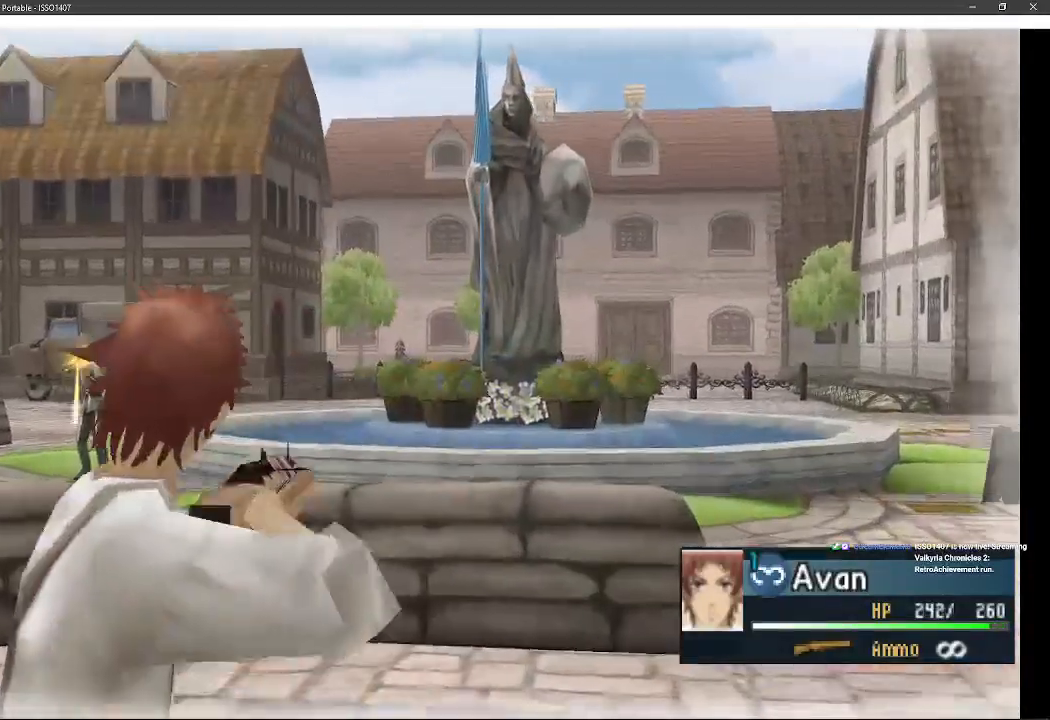
{"dt_ms": 500, "buttons": [], "left_stick": "center", "right_stick": "center", "events": [[167, "R1", "down"], [383, "R1", "up"]]}
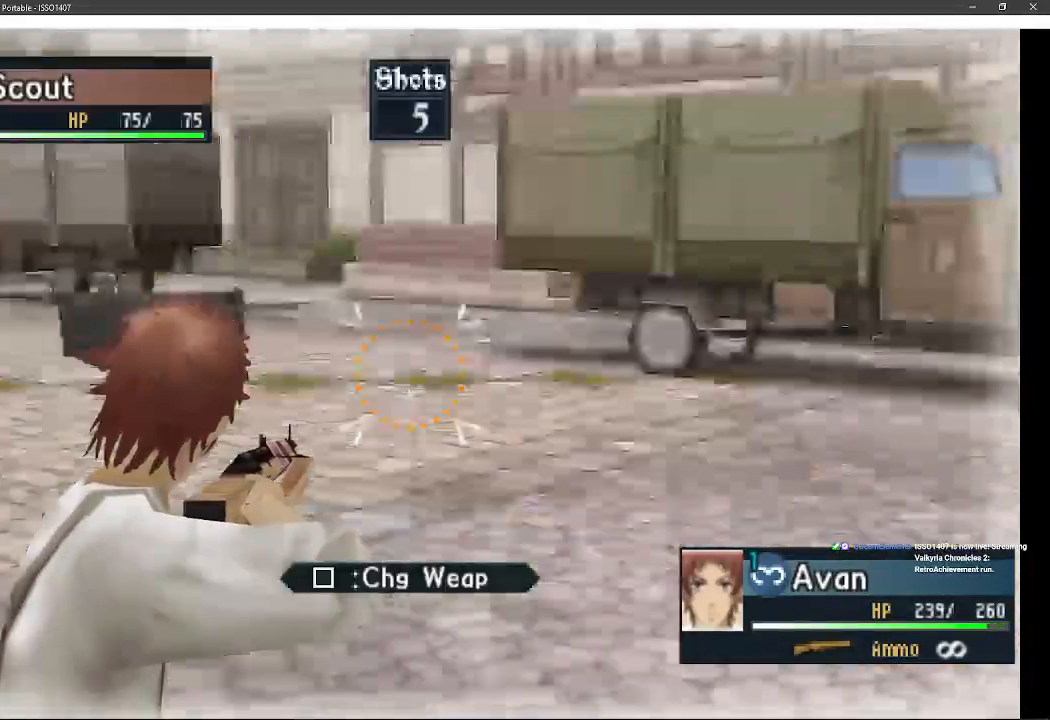
{"dt_ms": 500, "buttons": [], "left_stick": "center", "right_stick": "center", "events": []}
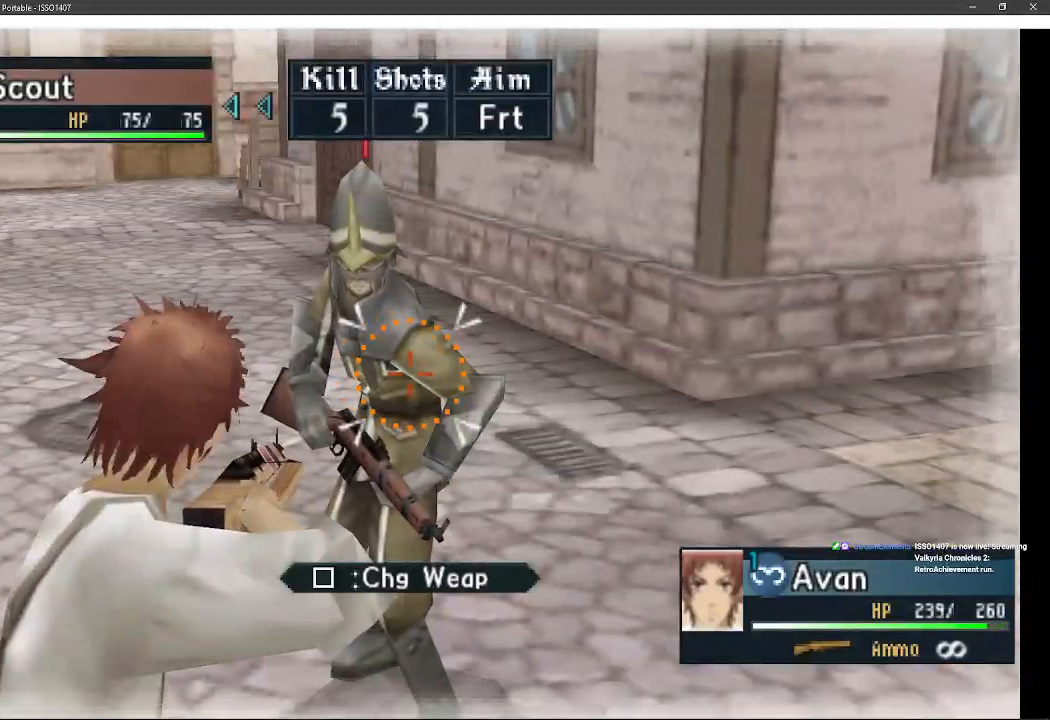
{"dt_ms": 500, "buttons": [], "left_stick": "up", "right_stick": "center", "events": [[33, "left_stick", "up-left"], [333, "left_stick", "up"]]}
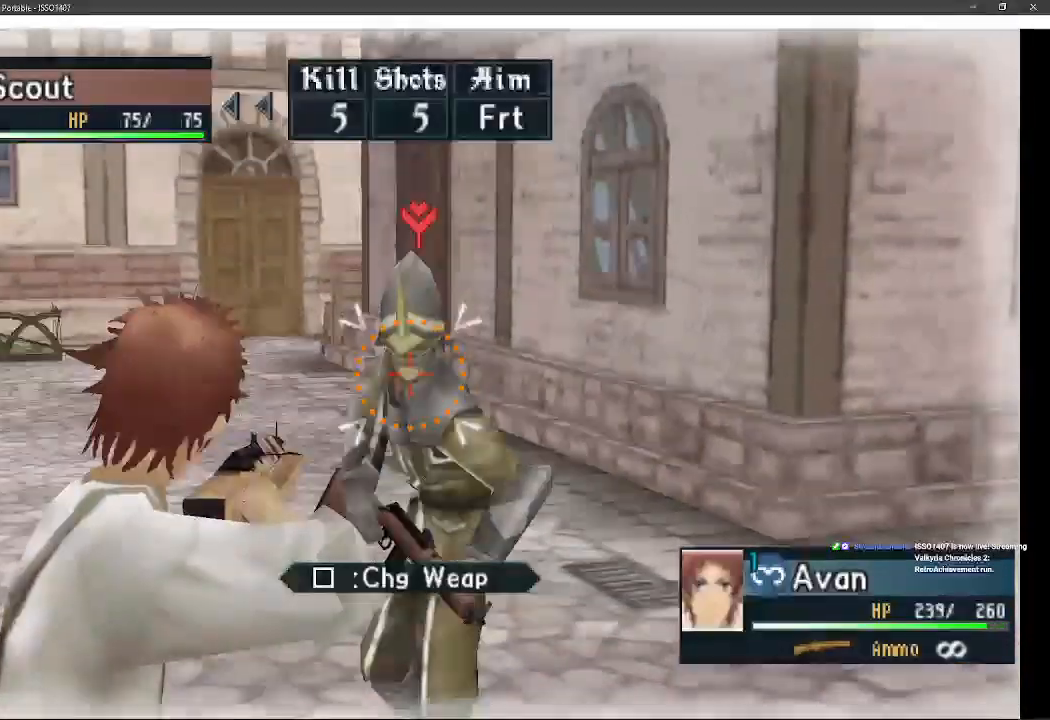
{"dt_ms": 500, "buttons": [], "left_stick": "down-right", "right_stick": "center", "events": [[167, "left_stick", "center"], [433, "left_stick", "down-right"]]}
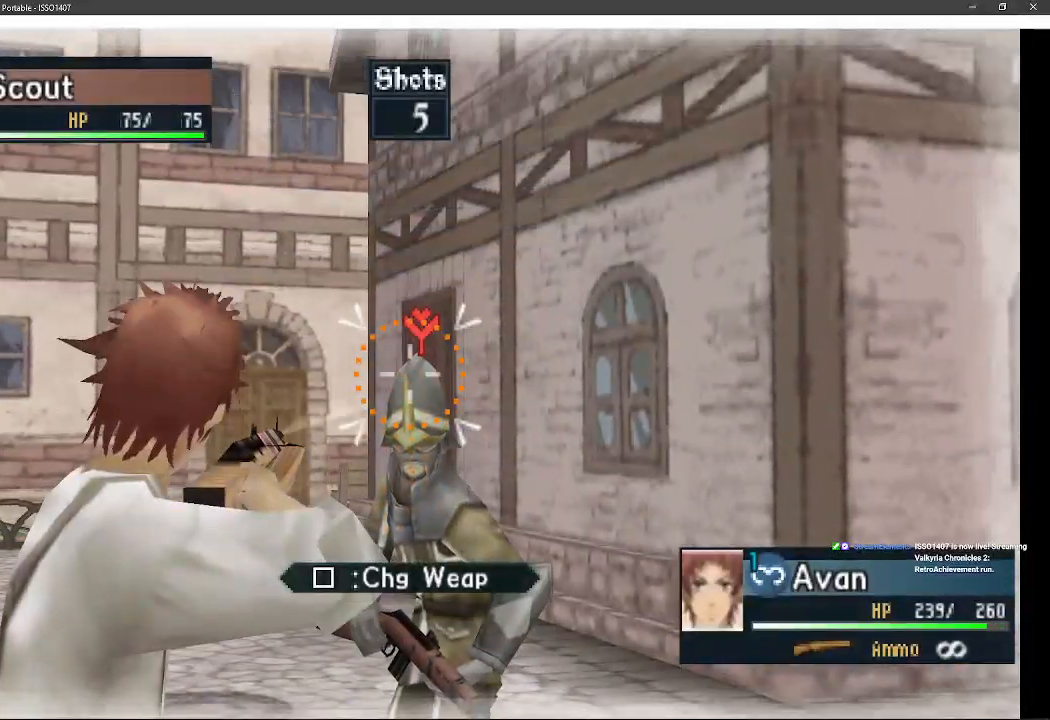
{"dt_ms": 500, "buttons": [], "left_stick": "center", "right_stick": "center", "events": [[133, "left_stick", "center"]]}
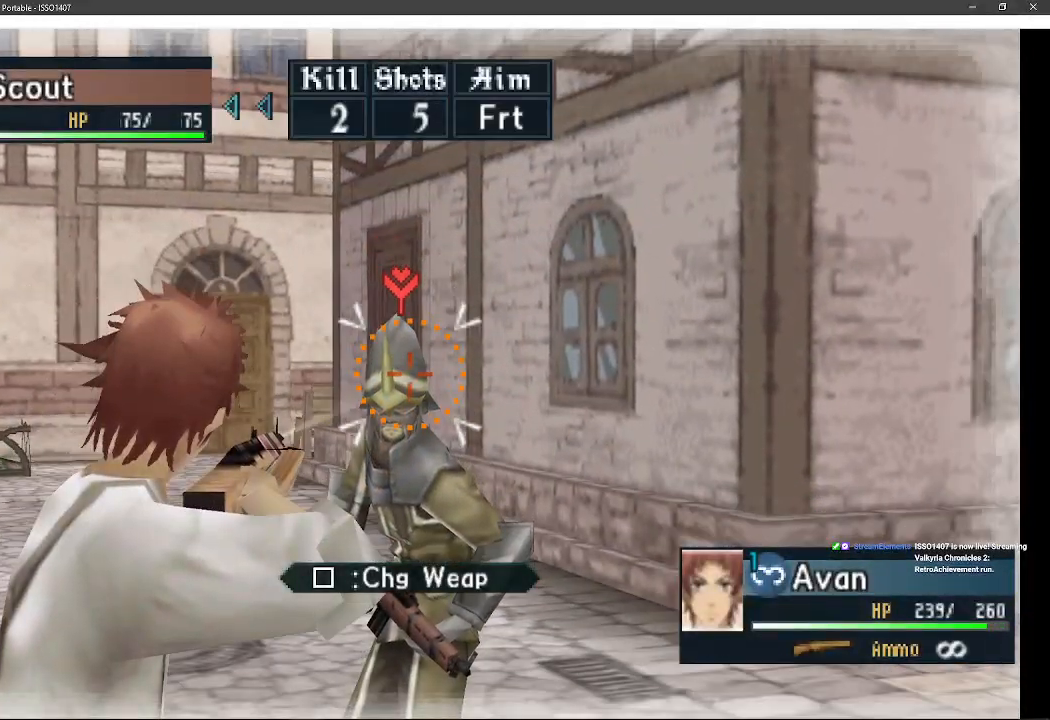
{"dt_ms": 500, "buttons": ["DPAD_DOWN"], "left_stick": "center", "right_stick": "center", "events": [[200, "DPAD_DOWN", "down"]]}
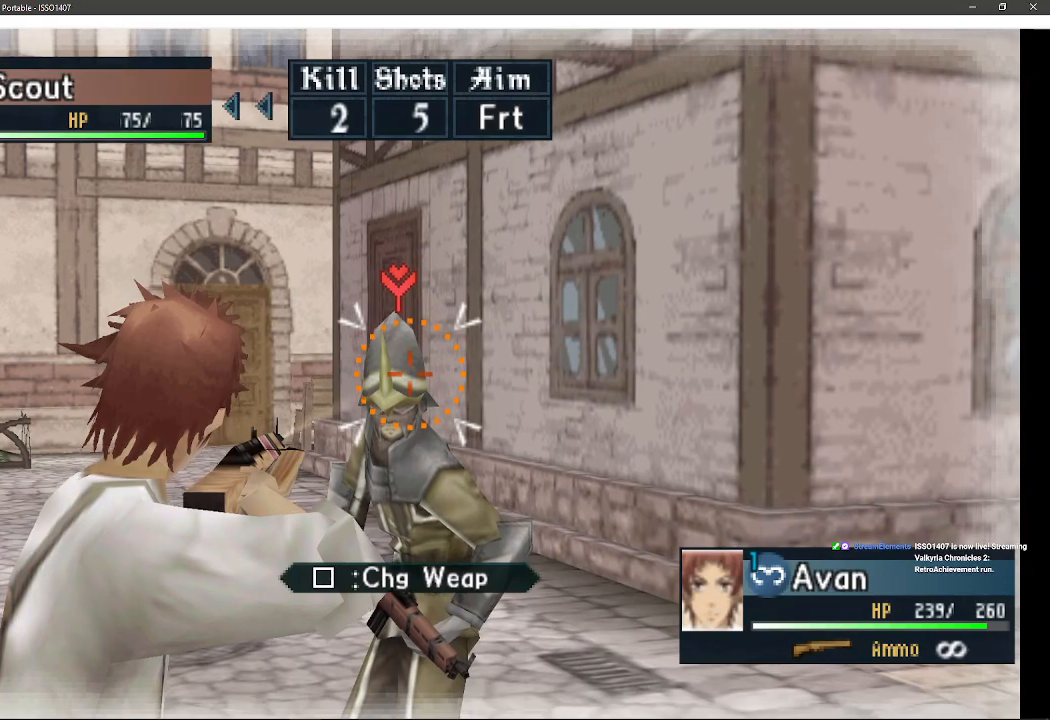
{"dt_ms": 500, "buttons": ["DPAD_LEFT"], "left_stick": "center", "right_stick": "center", "events": [[17, "DPAD_LEFT", "down"], [500, "DPAD_DOWN", "up"]]}
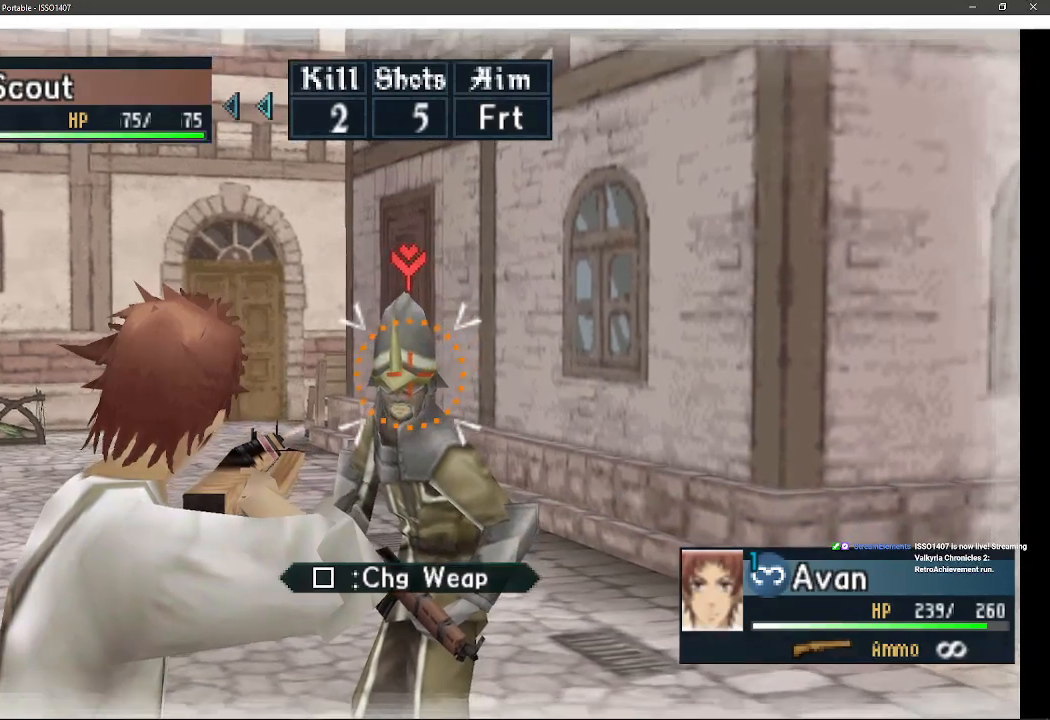
{"dt_ms": 500, "buttons": [], "left_stick": "center", "right_stick": "center", "events": [[33, "DPAD_LEFT", "up"], [217, "CROSS", "down"], [417, "CROSS", "up"]]}
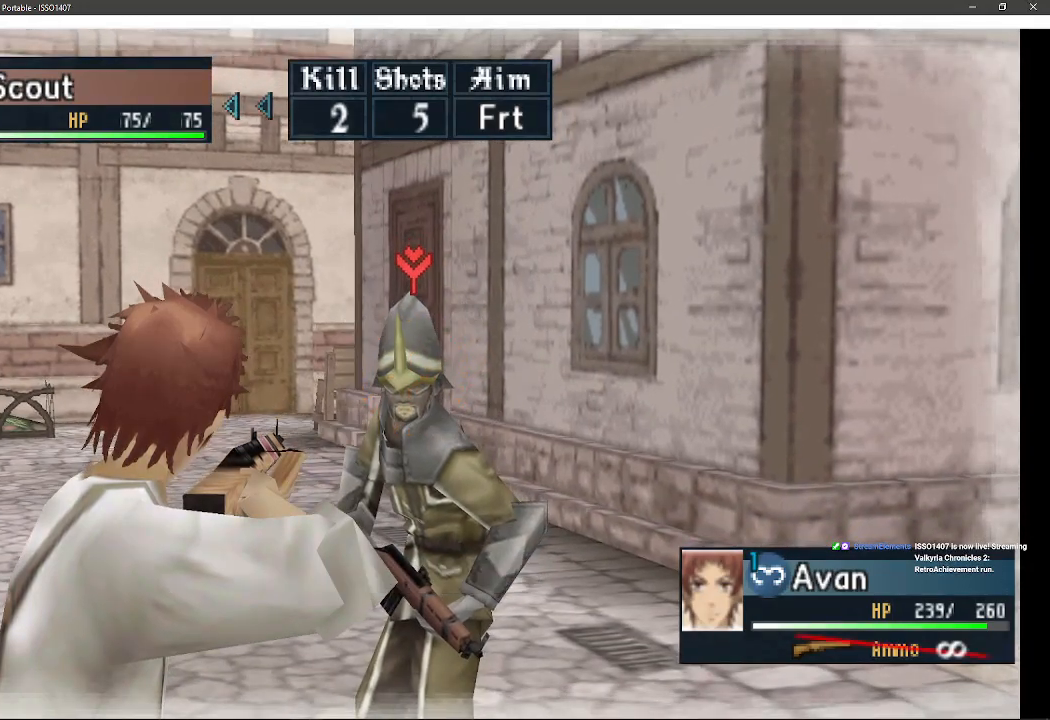
{"dt_ms": 500, "buttons": [], "left_stick": "center", "right_stick": "center", "events": []}
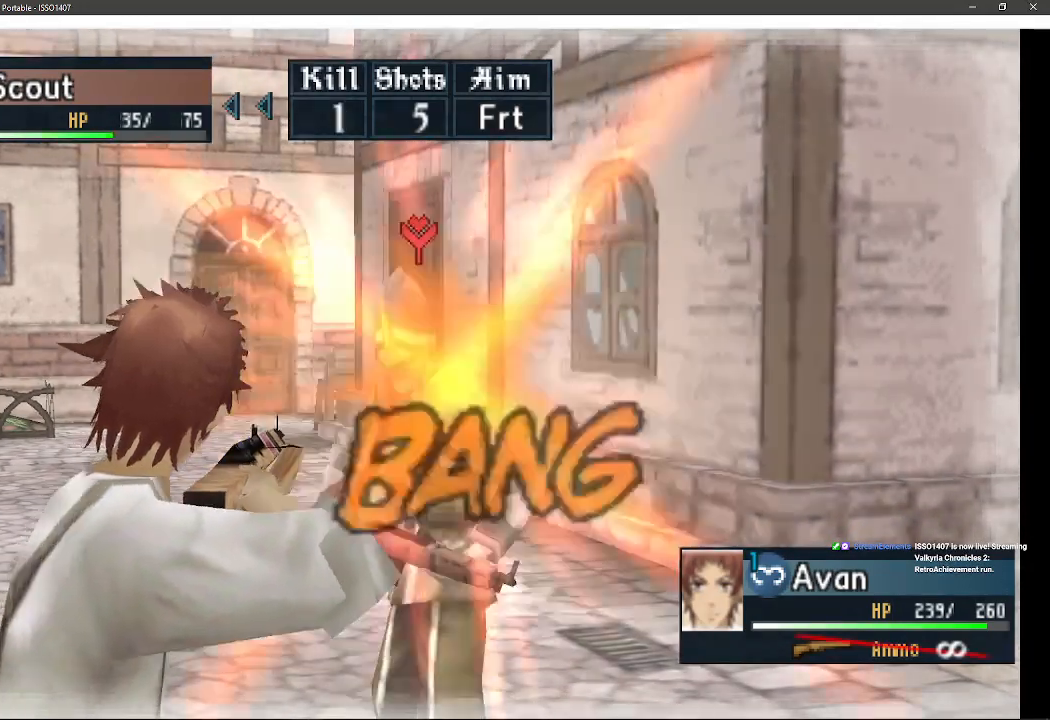
{"dt_ms": 500, "buttons": [], "left_stick": "center", "right_stick": "center", "events": []}
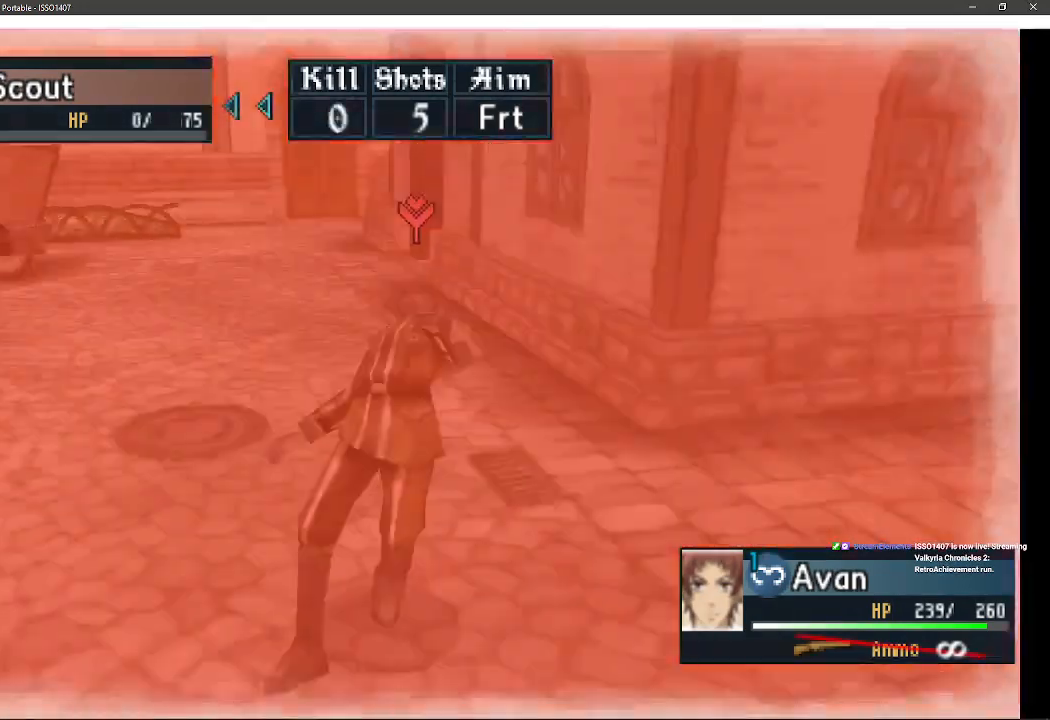
{"dt_ms": 500, "buttons": [], "left_stick": "center", "right_stick": "center", "events": []}
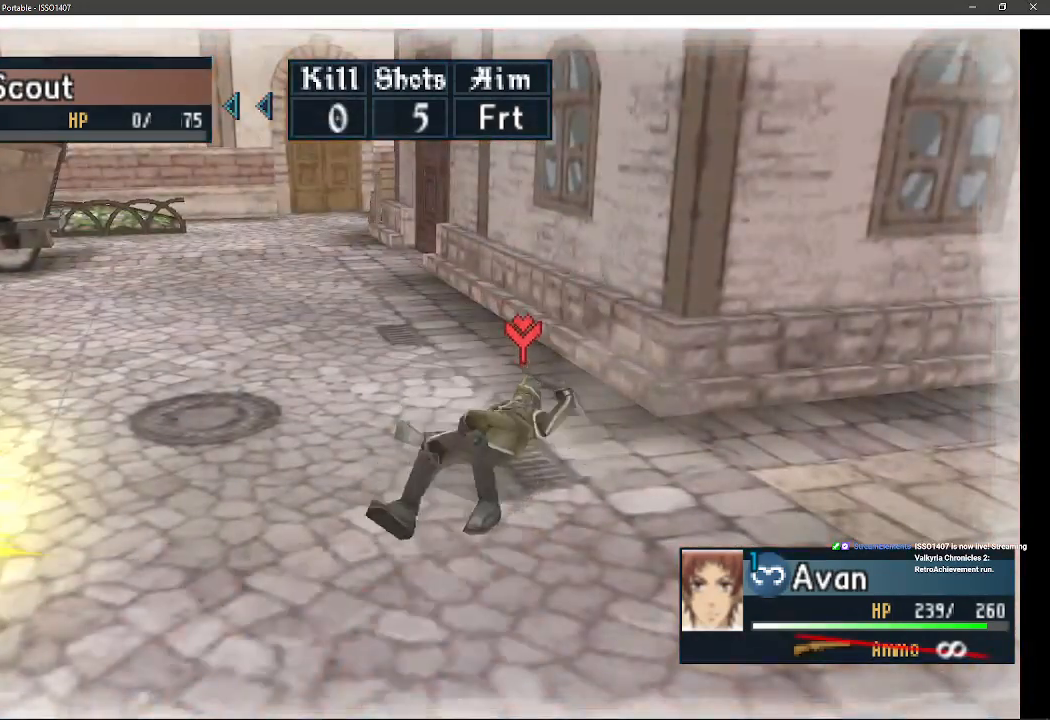
{"dt_ms": 500, "buttons": [], "left_stick": "center", "right_stick": "center", "events": []}
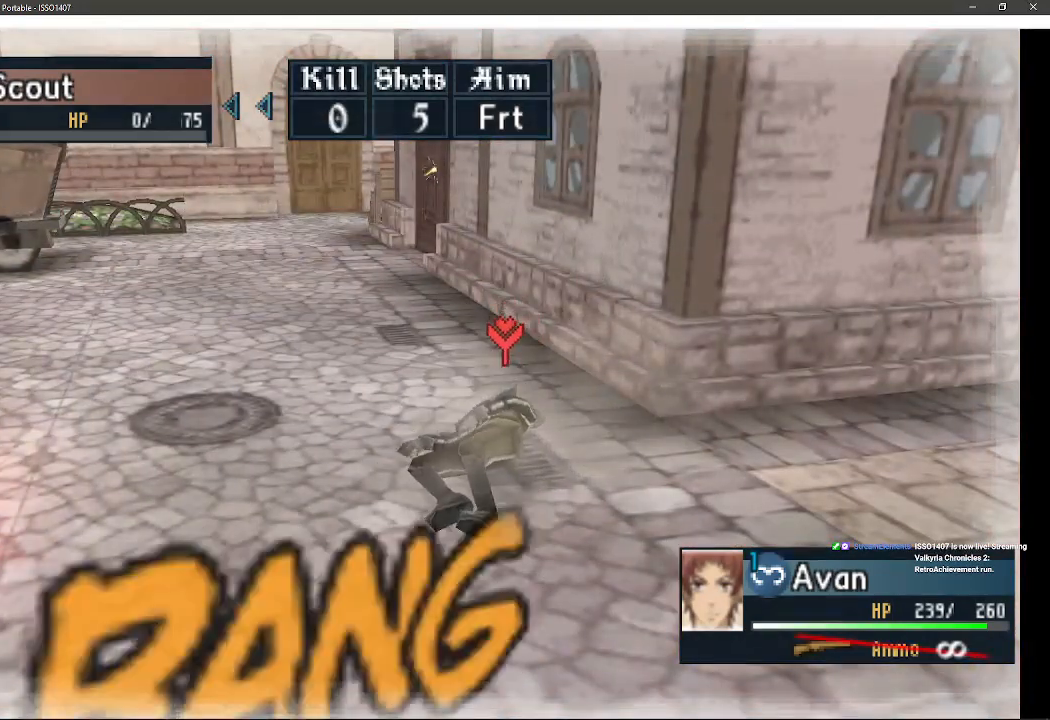
{"dt_ms": 500, "buttons": ["L1"], "left_stick": "center", "right_stick": "center", "events": [[500, "L1", "down"]]}
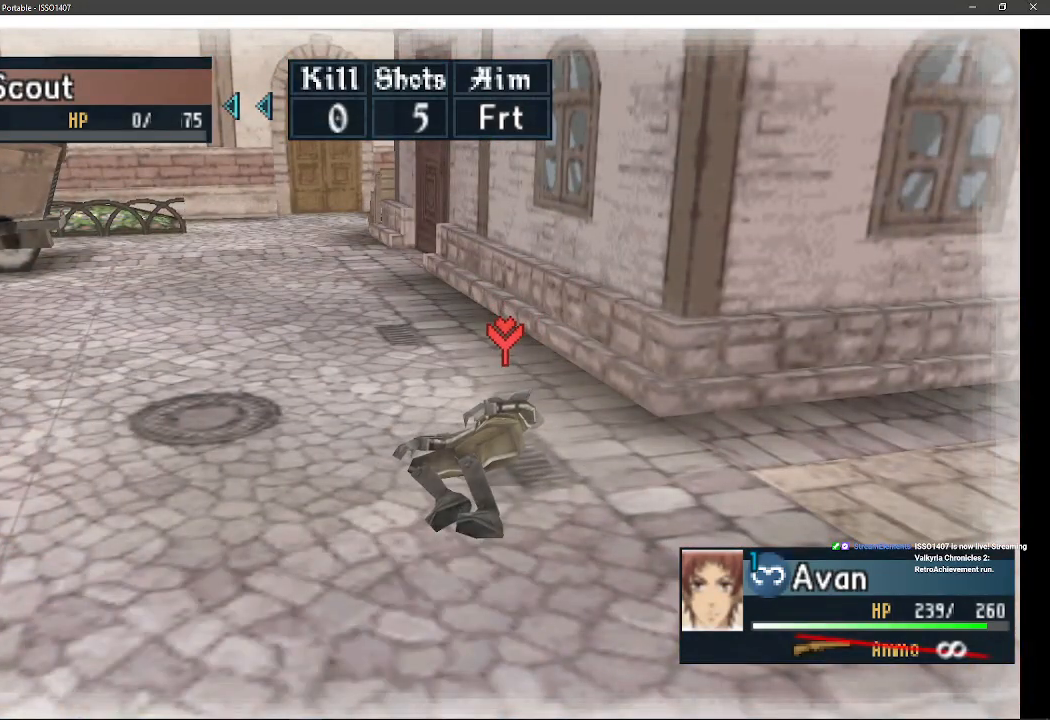
{"dt_ms": 500, "buttons": ["L1"], "left_stick": "down-left", "right_stick": "center", "events": [[333, "left_stick", "down-left"]]}
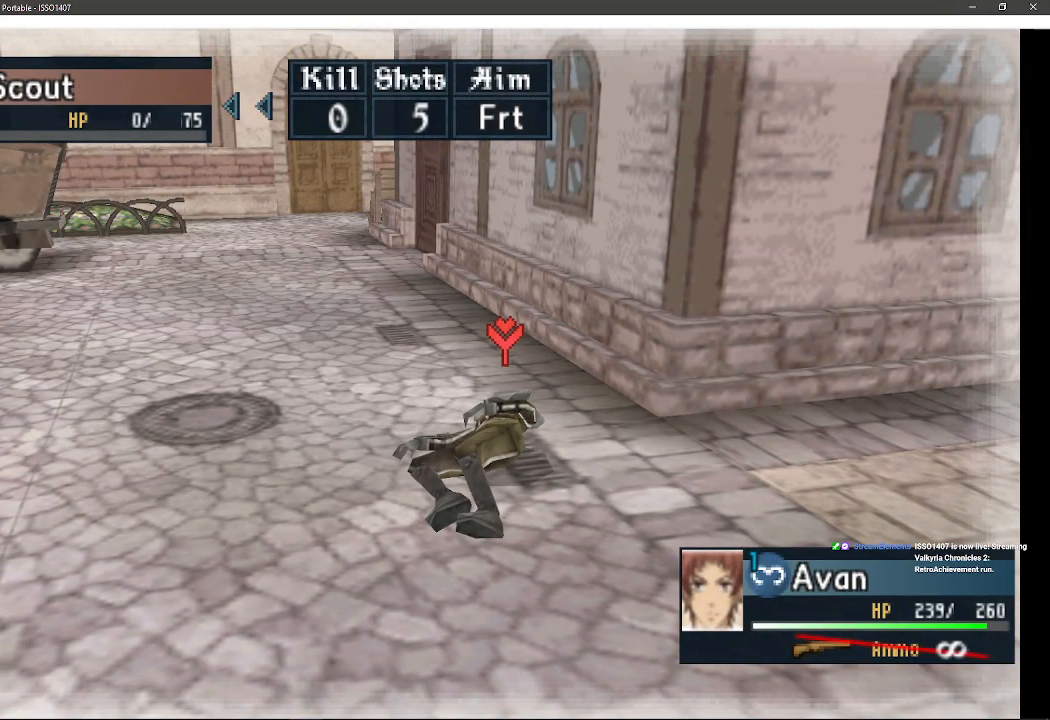
{"dt_ms": 500, "buttons": ["L1"], "left_stick": "down-left", "right_stick": "center", "events": []}
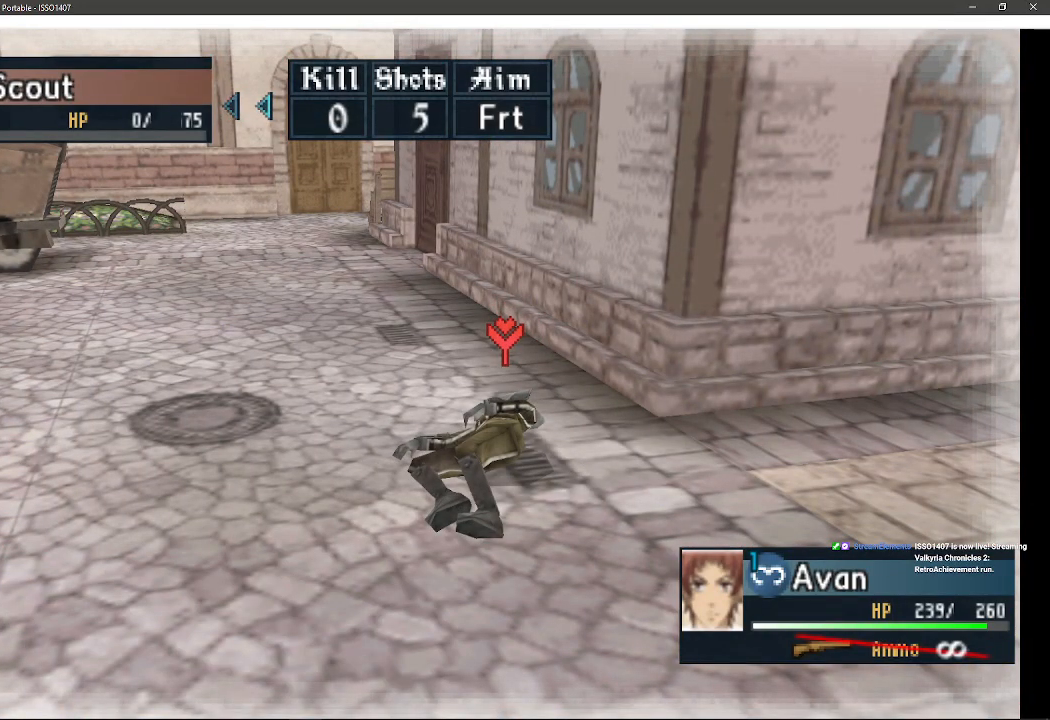
{"dt_ms": 500, "buttons": ["L1"], "left_stick": "down-left", "right_stick": "center", "events": []}
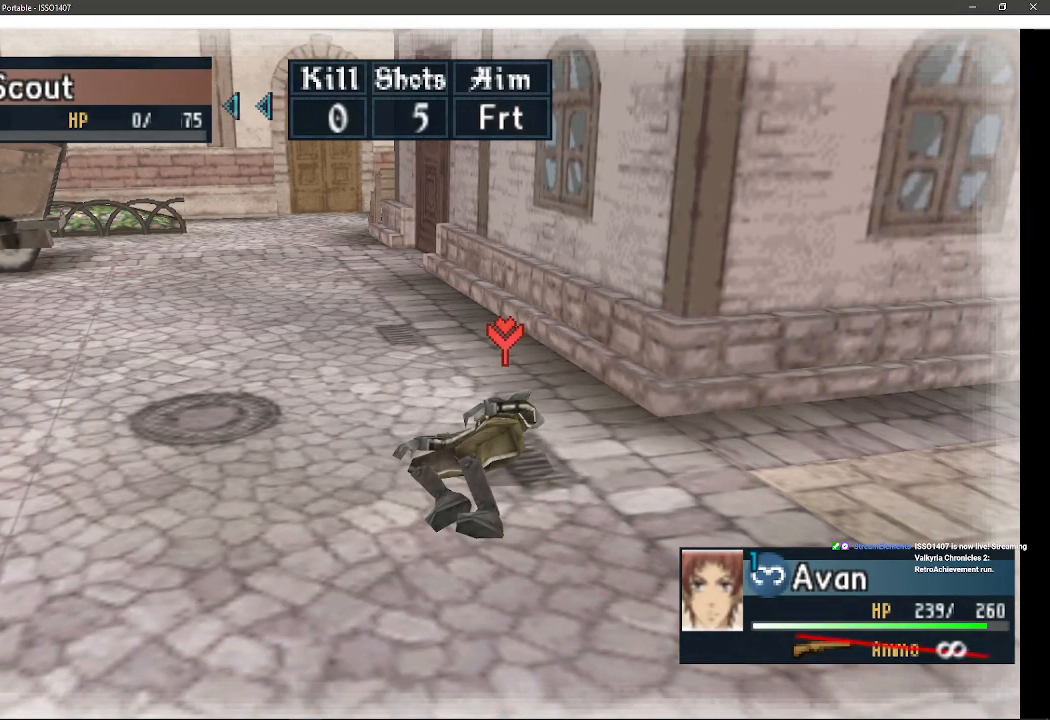
{"dt_ms": 500, "buttons": ["L1"], "left_stick": "down-left", "right_stick": "center", "events": []}
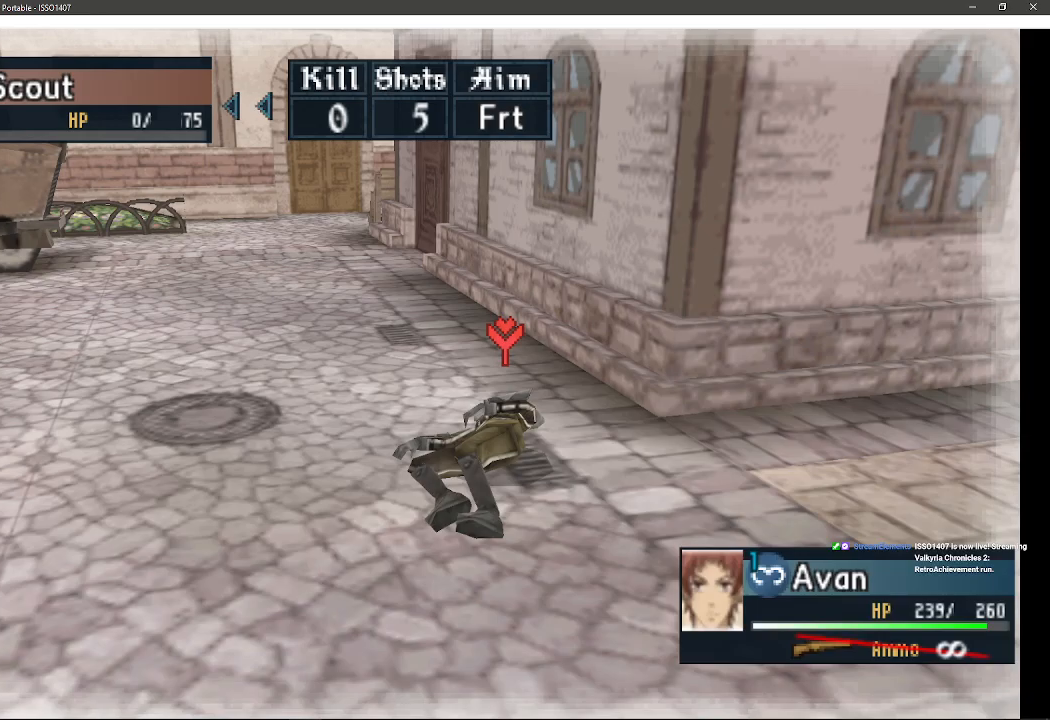
{"dt_ms": 500, "buttons": ["L1"], "left_stick": "down-left", "right_stick": "center", "events": []}
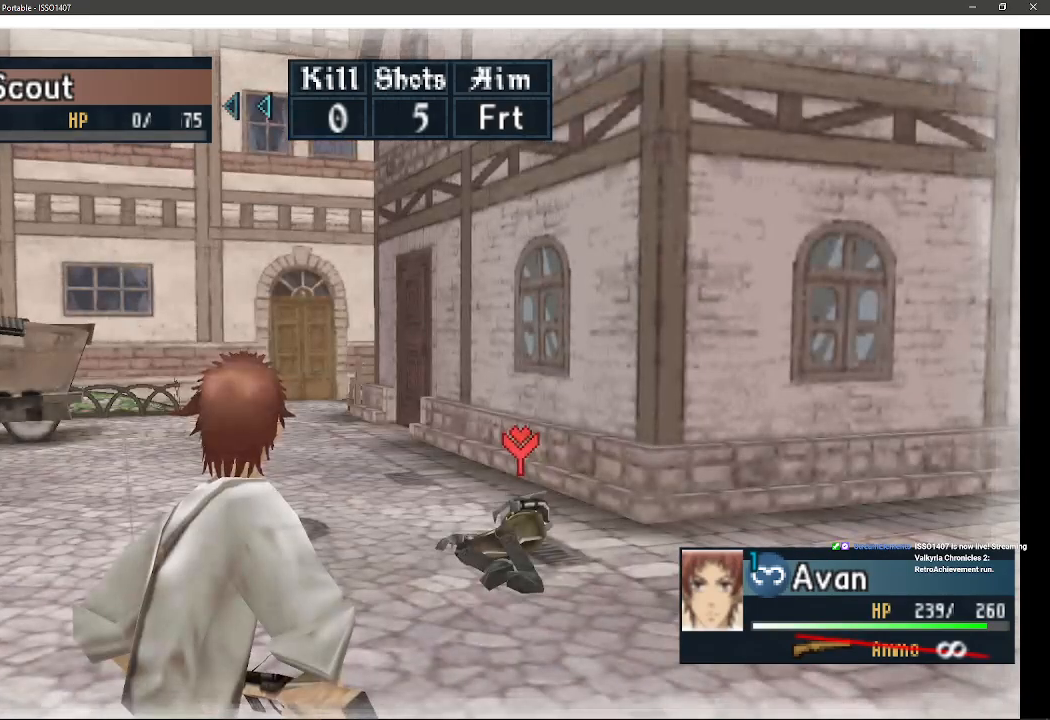
{"dt_ms": 1000, "buttons": [], "left_stick": "down-left", "right_stick": "center", "events": [[500, "CROSS", "down"], [567, "CIRCLE", "down"], [683, "CROSS", "up"], [733, "CIRCLE", "up"], [900, "L1", "up"]]}